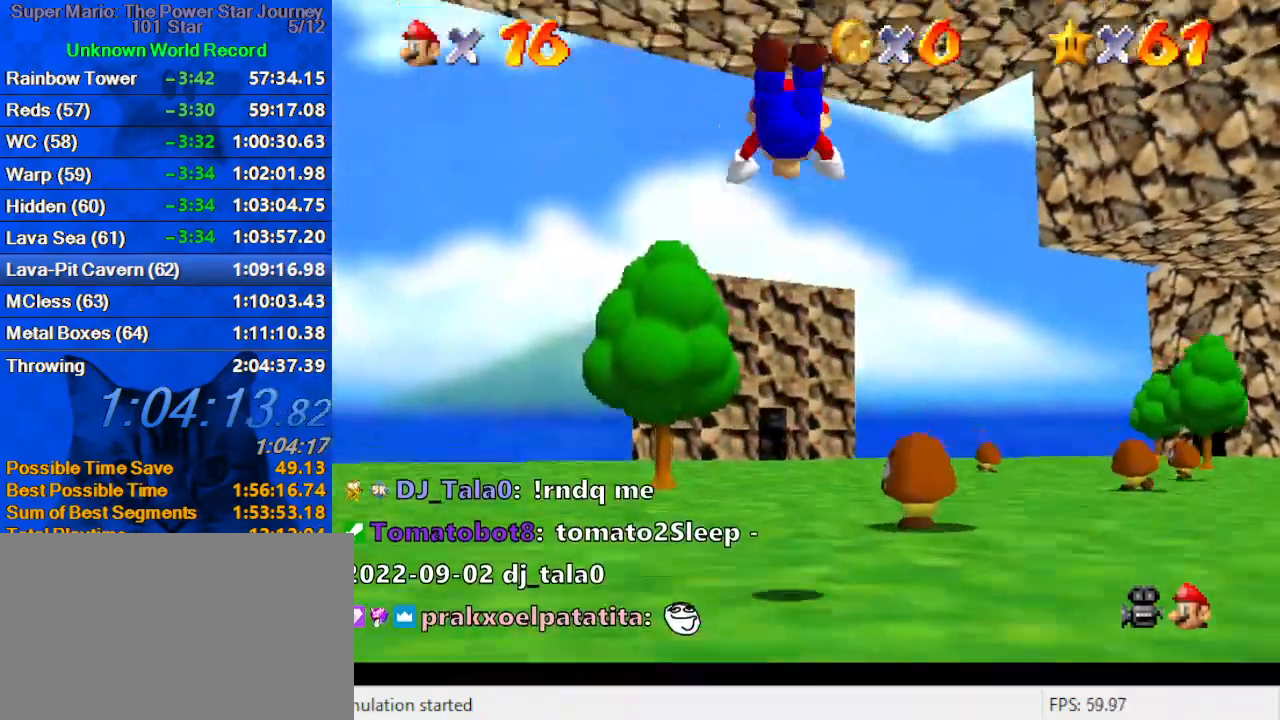
Gameplay with keyboard; each line is a JSON object with the keys held at the frame after it. "events" lists presses ("down") and releases ("up") of "a", "c", "ctrl", "d", "down", "left", "return", "right", "s", "shift", "up", "w", "x" and "y" between this image and that frame as [ms after this image, input, new state], when the widget could be followed in between. No other keys are recorded. Mouse input is not recorded.
{"keys": ["up"], "events": []}
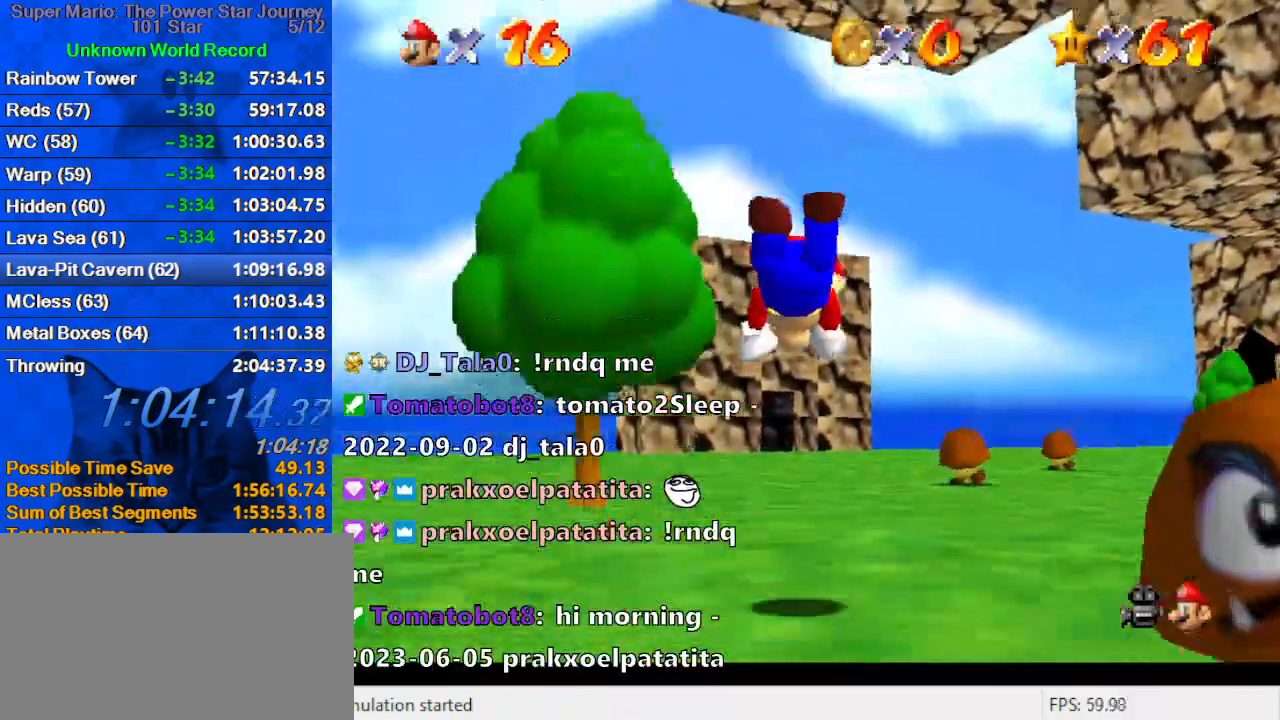
{"keys": ["up"], "events": [[167, "shift", "down"], [200, "ctrl", "down"], [300, "ctrl", "up"], [300, "shift", "up"]]}
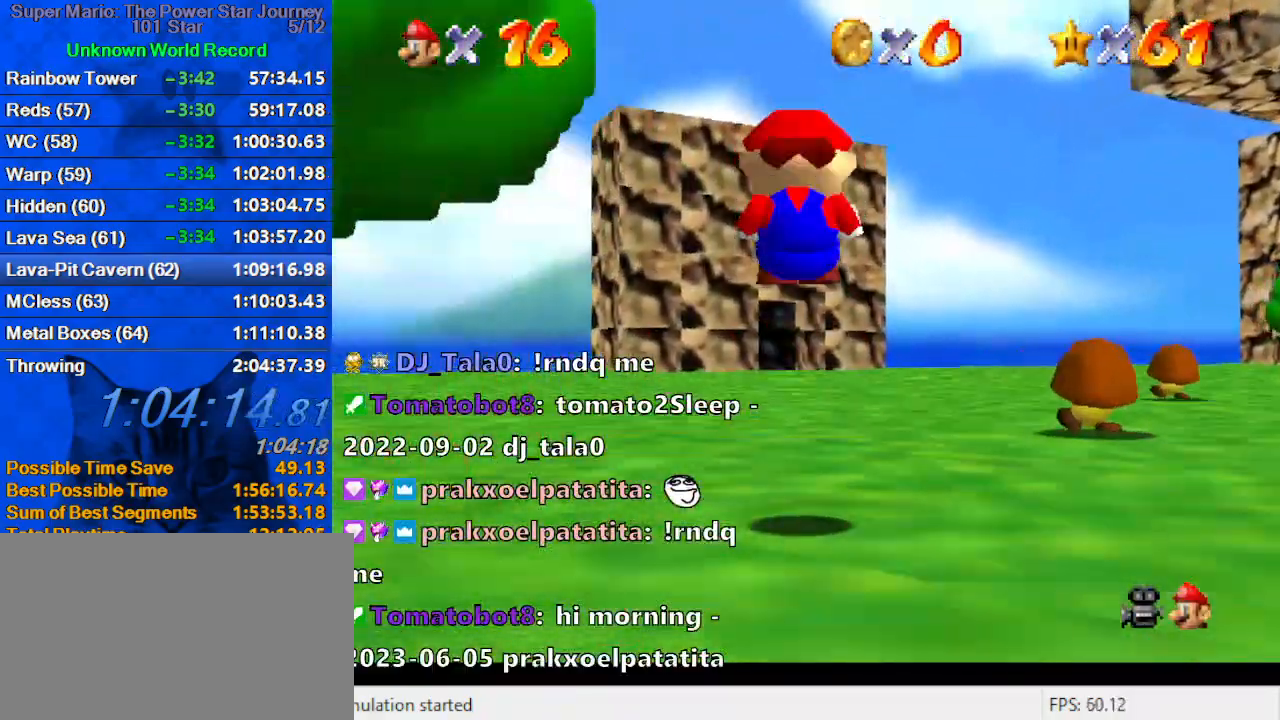
{"keys": ["up"], "events": [[234, "y", "down"], [267, "ctrl", "down"], [334, "y", "up"], [367, "ctrl", "up"]]}
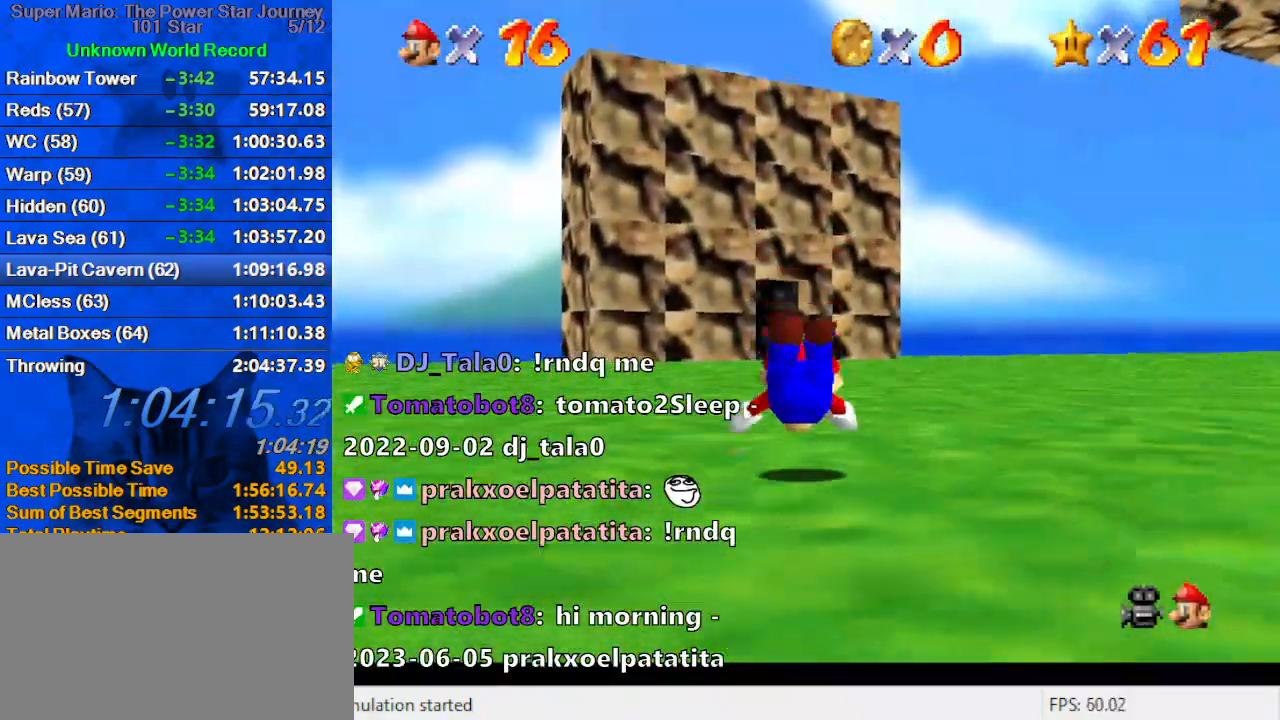
{"keys": ["left", "up"], "events": [[100, "shift", "down"], [300, "shift", "up"], [434, "left", "down"]]}
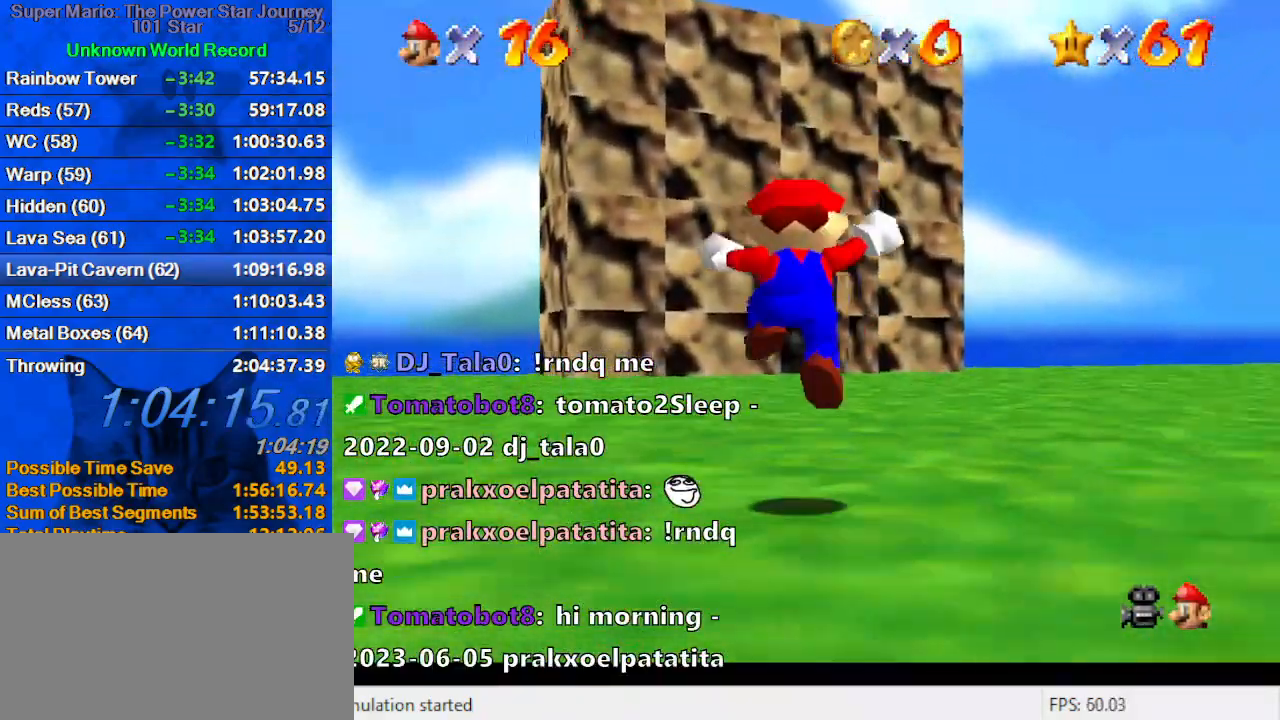
{"keys": ["up"], "events": [[34, "left", "up"], [200, "ctrl", "down"], [200, "shift", "down"], [400, "ctrl", "up"], [400, "shift", "up"]]}
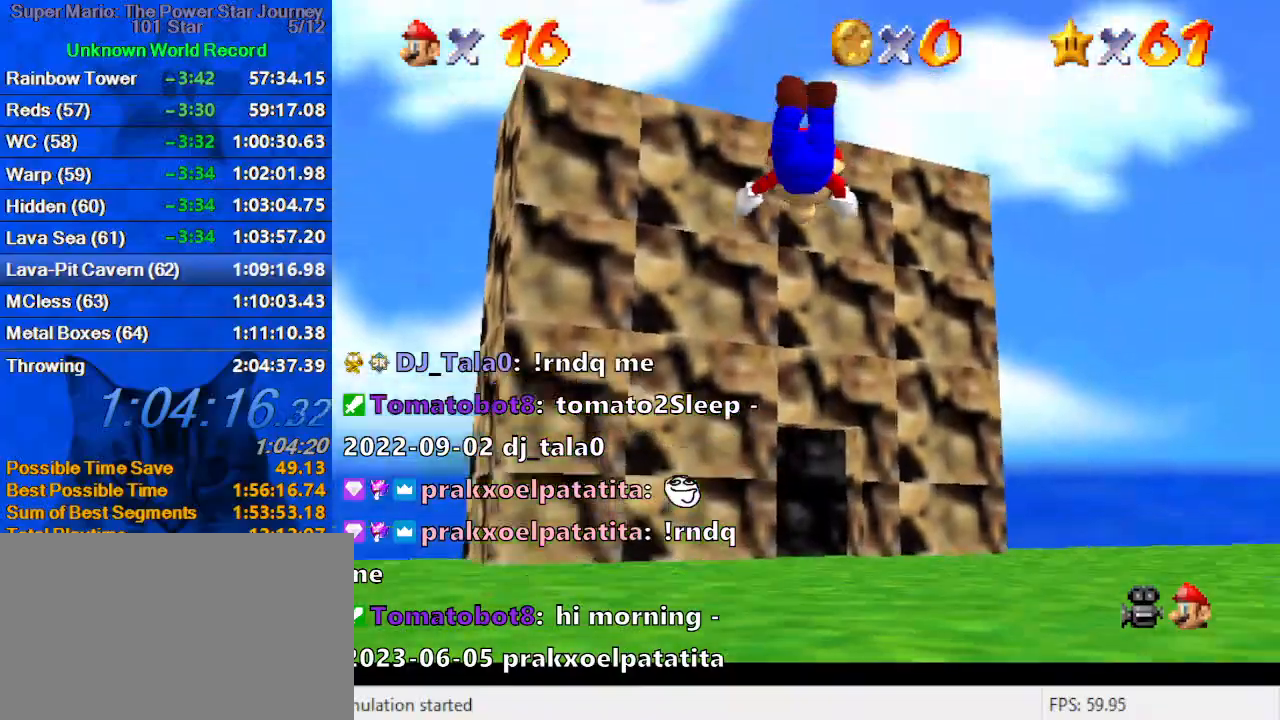
{"keys": ["up"], "events": []}
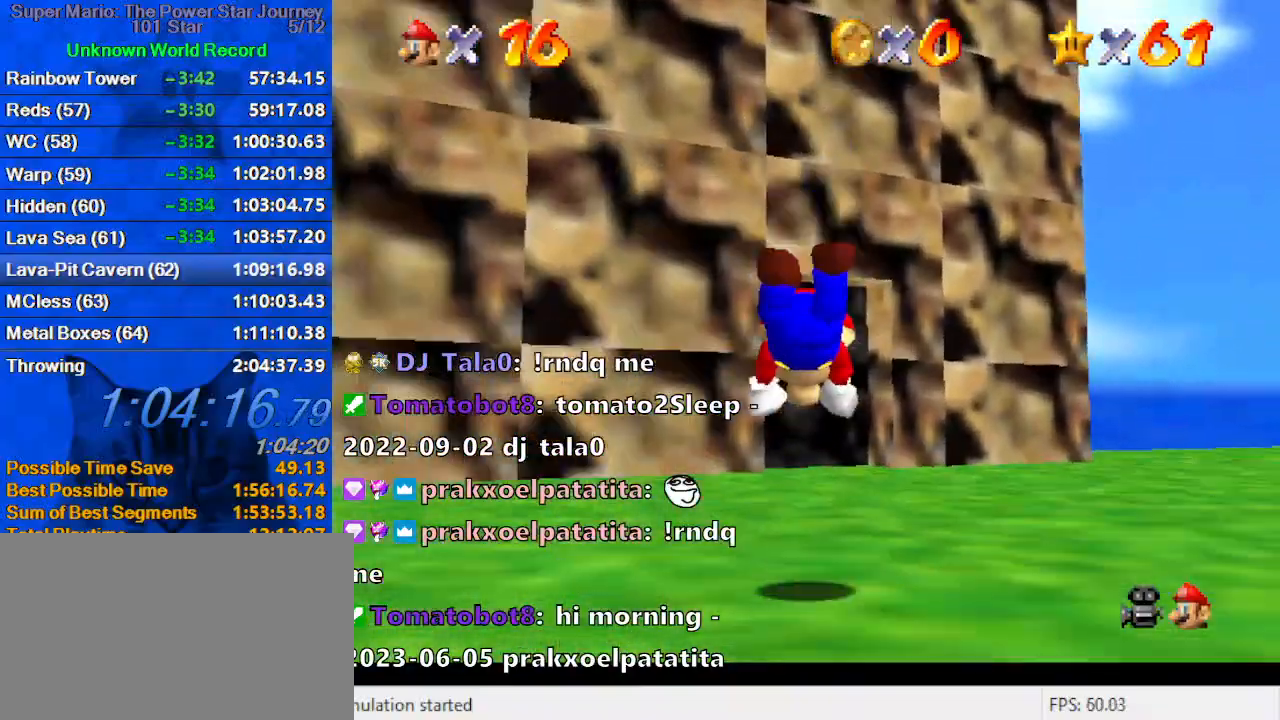
{"keys": ["up"], "events": [[134, "shift", "down"], [200, "ctrl", "down"], [334, "shift", "up"], [367, "ctrl", "up"], [434, "right", "down"], [500, "right", "up"]]}
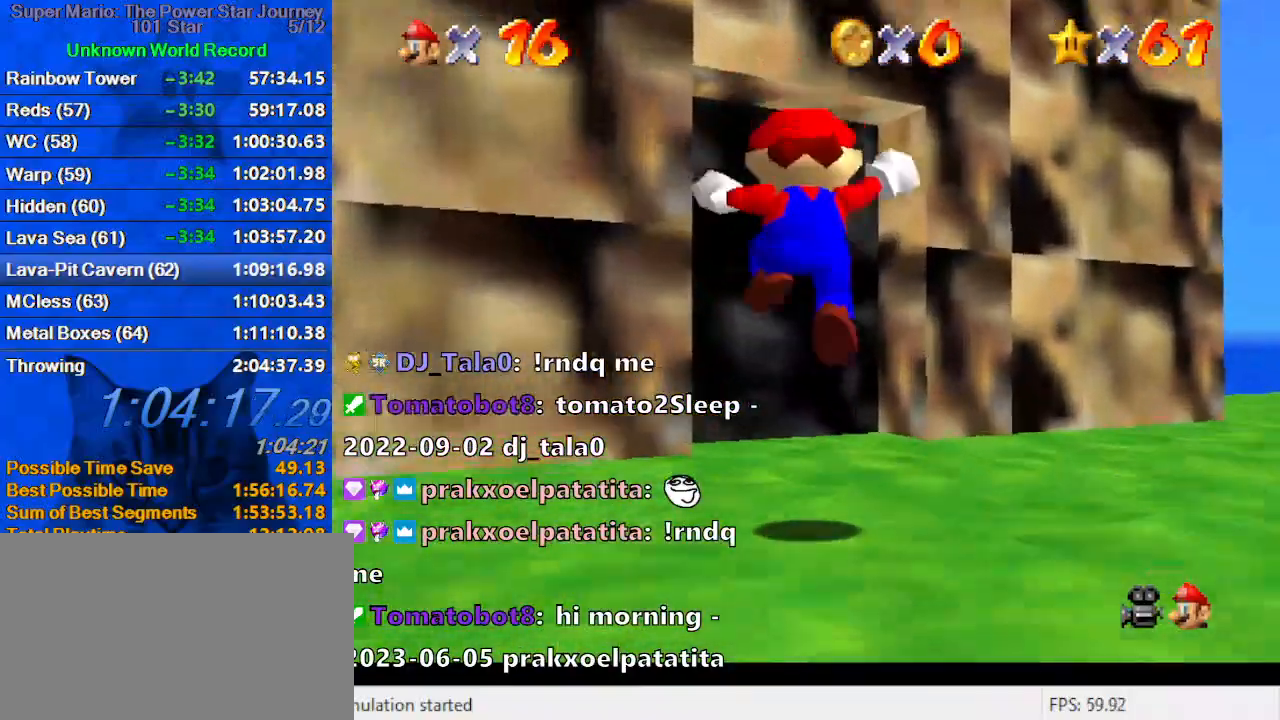
{"keys": [], "events": [[300, "c", "down"], [334, "left", "down"], [434, "left", "up"], [467, "c", "up"], [467, "up", "up"]]}
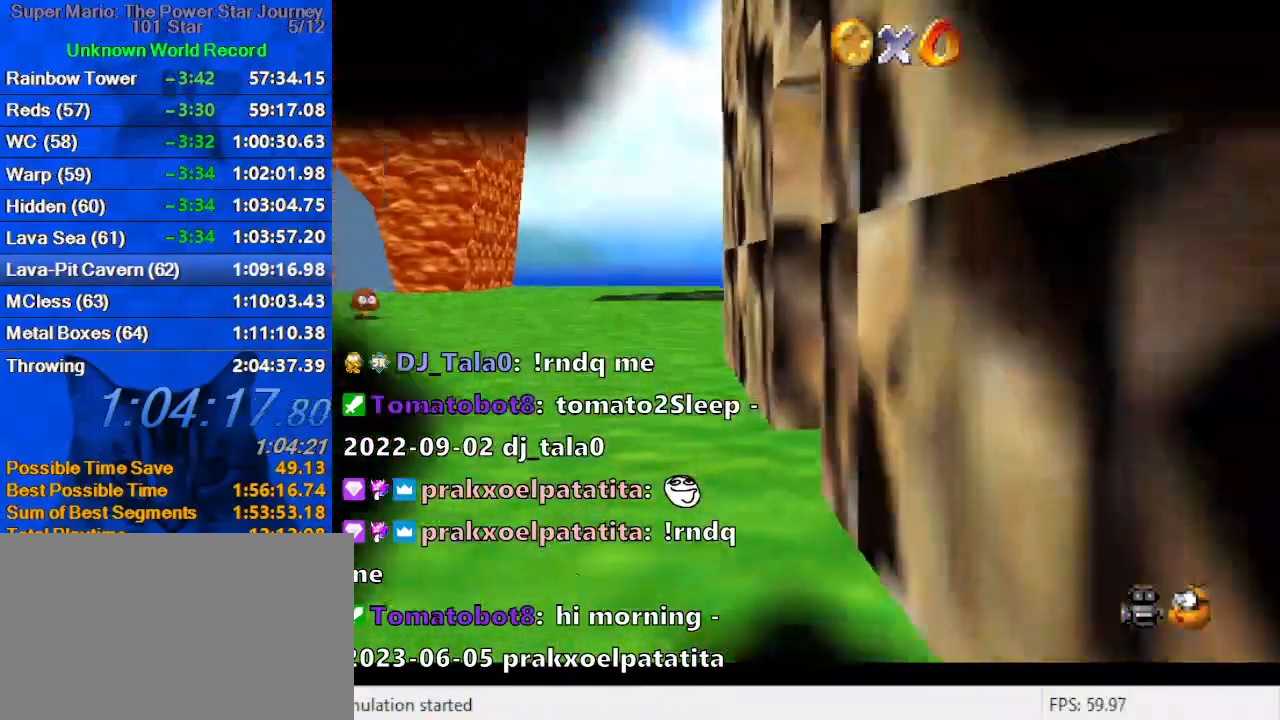
{"keys": [], "events": []}
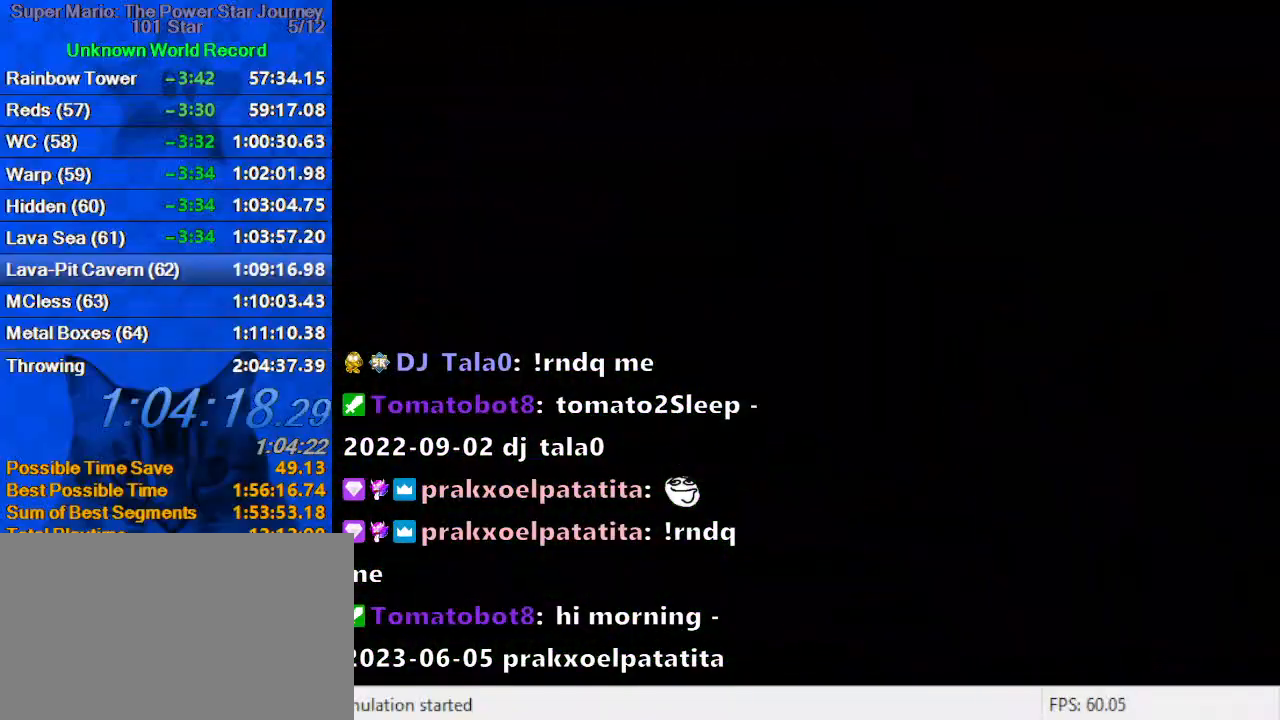
{"keys": ["a"], "events": [[367, "c", "down"], [434, "a", "down"], [500, "c", "up"]]}
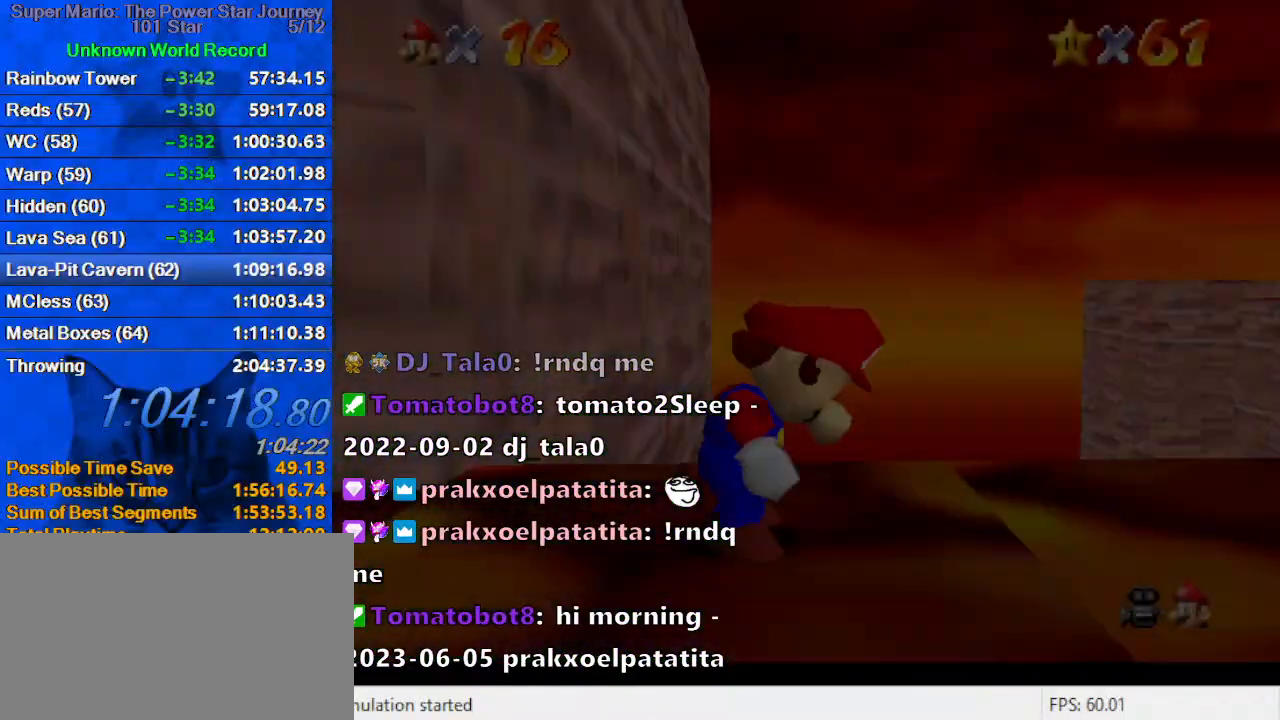
{"keys": ["right"], "events": [[67, "a", "up"], [167, "a", "down"], [300, "right", "down"], [334, "a", "up"]]}
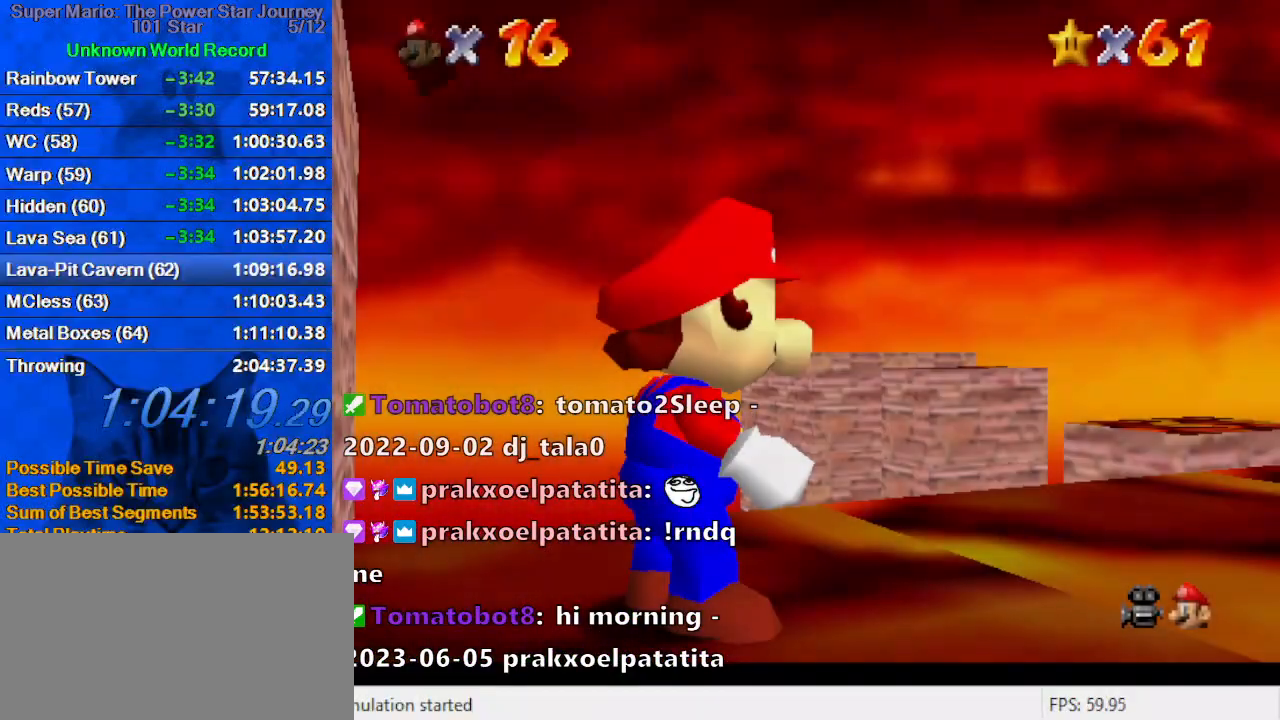
{"keys": ["right", "shift", "up"], "events": [[34, "up", "down"], [267, "up", "up"], [300, "shift", "down"], [500, "up", "down"]]}
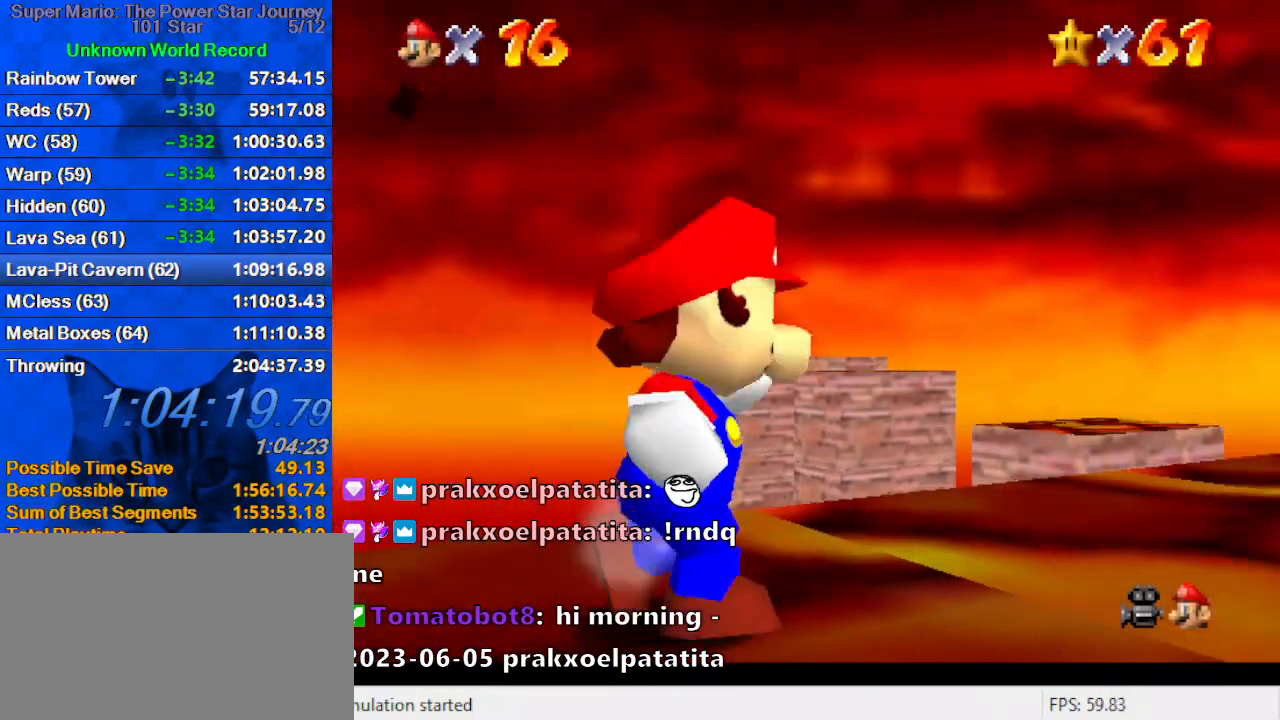
{"keys": ["right", "up"], "events": [[334, "ctrl", "down"], [500, "ctrl", "up"], [500, "shift", "up"]]}
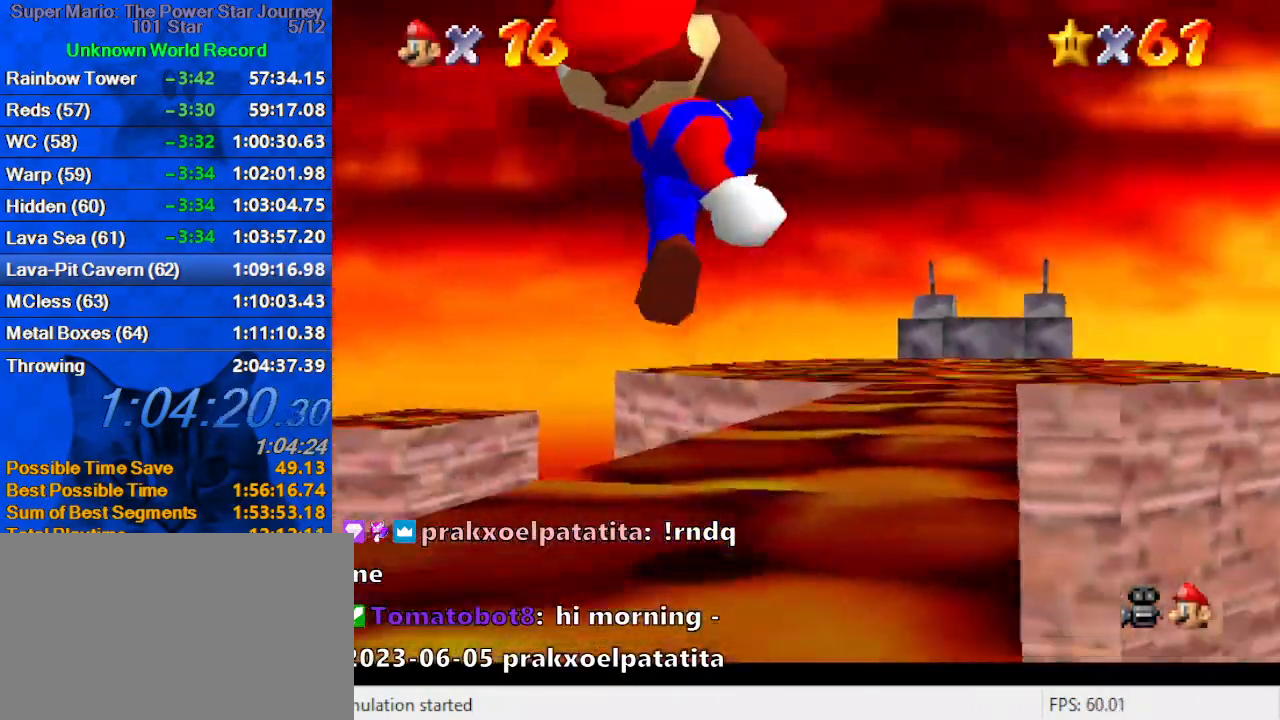
{"keys": ["shift", "up", "y"], "events": [[200, "right", "up"], [400, "y", "down"], [467, "shift", "down"]]}
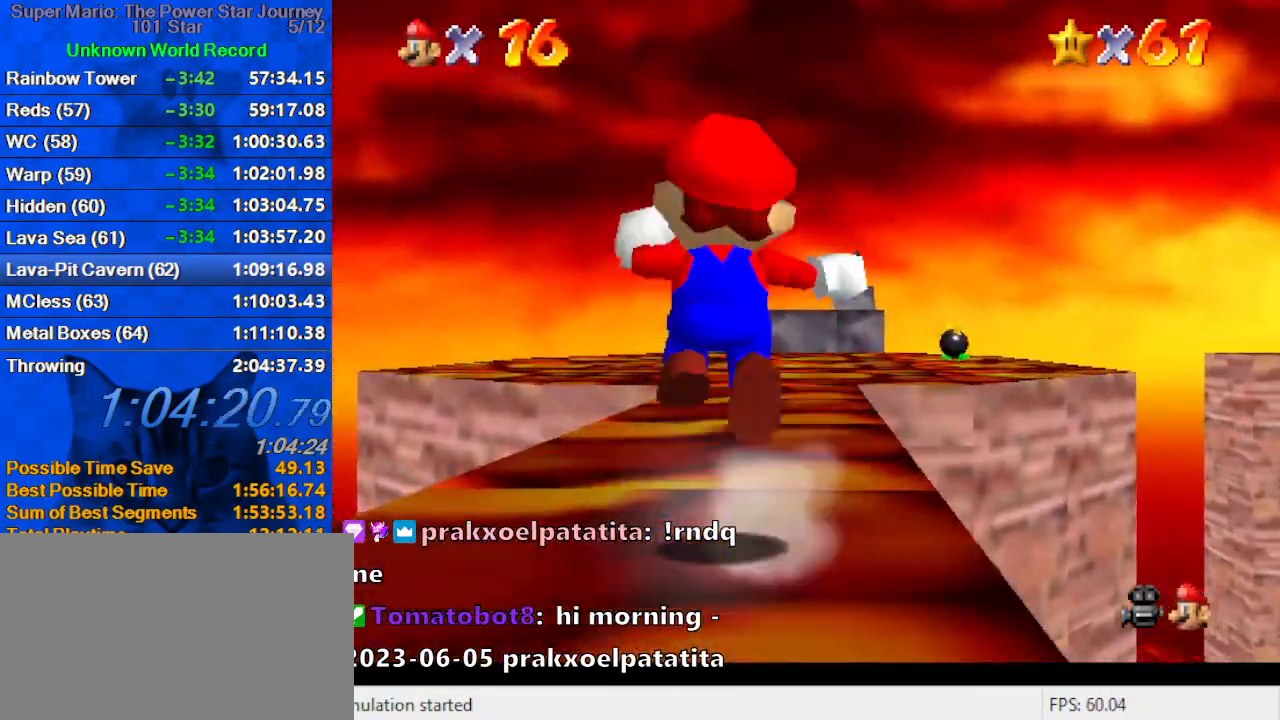
{"keys": ["d", "s", "up"], "events": [[67, "shift", "up"], [67, "y", "up"], [134, "left", "down"], [167, "d", "down"], [234, "left", "up"], [234, "s", "down"], [300, "d", "up"], [300, "s", "up"], [400, "d", "down"], [400, "s", "down"]]}
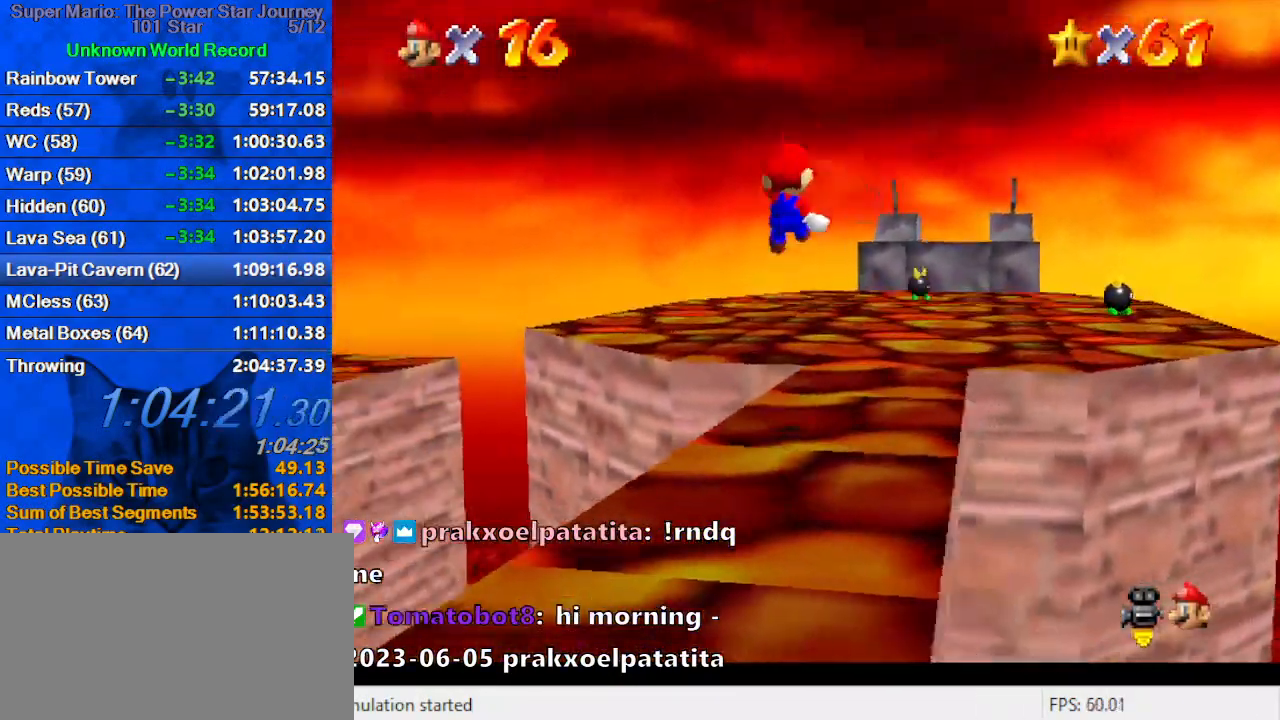
{"keys": ["up"], "events": [[34, "d", "up"], [34, "s", "up"], [134, "d", "down"], [234, "d", "up"], [234, "right", "down"], [267, "d", "down"], [400, "d", "up"], [400, "right", "up"]]}
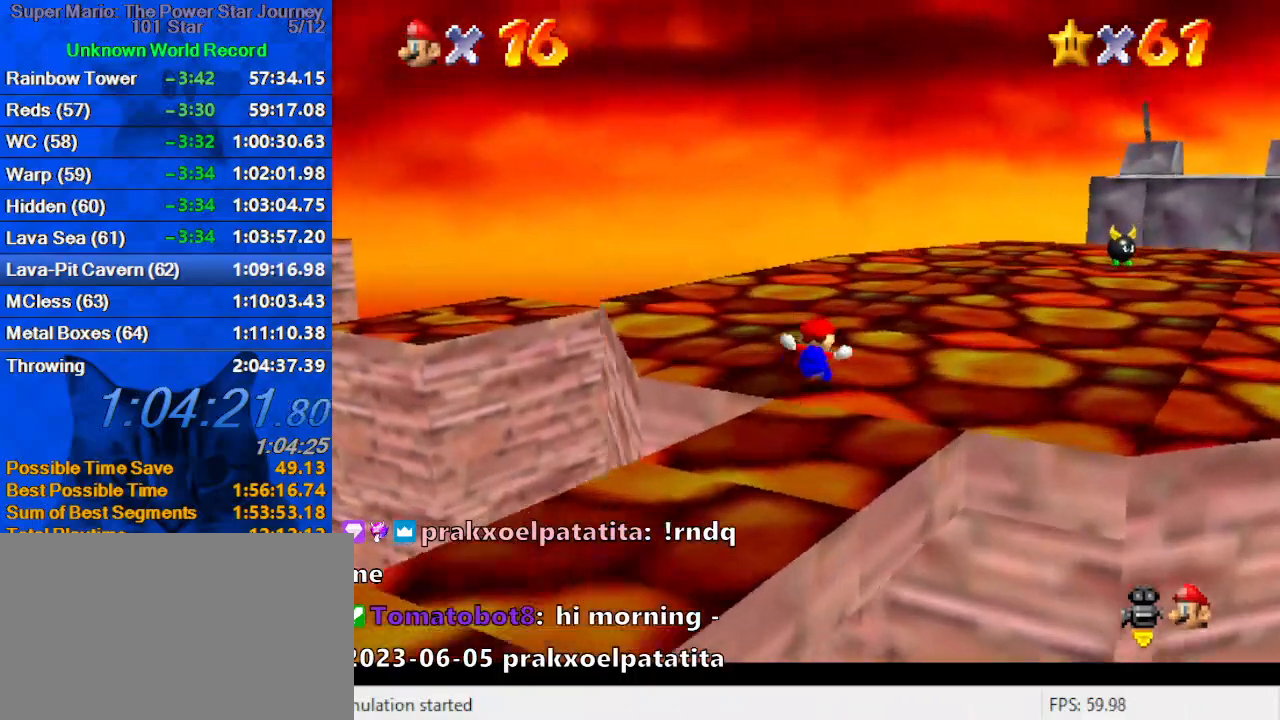
{"keys": ["shift", "up", "y"], "events": [[334, "left", "down"], [434, "y", "down"], [467, "left", "up"], [467, "shift", "down"]]}
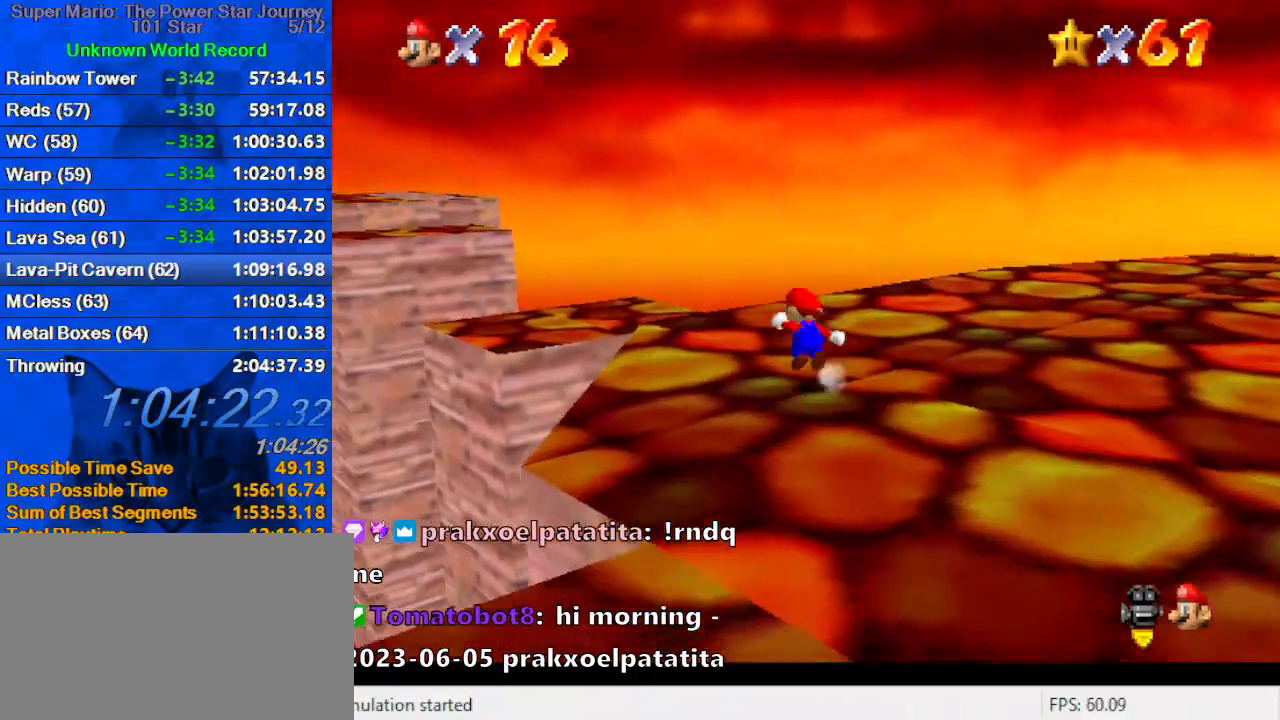
{"keys": ["up"], "events": [[434, "shift", "up"], [434, "y", "up"]]}
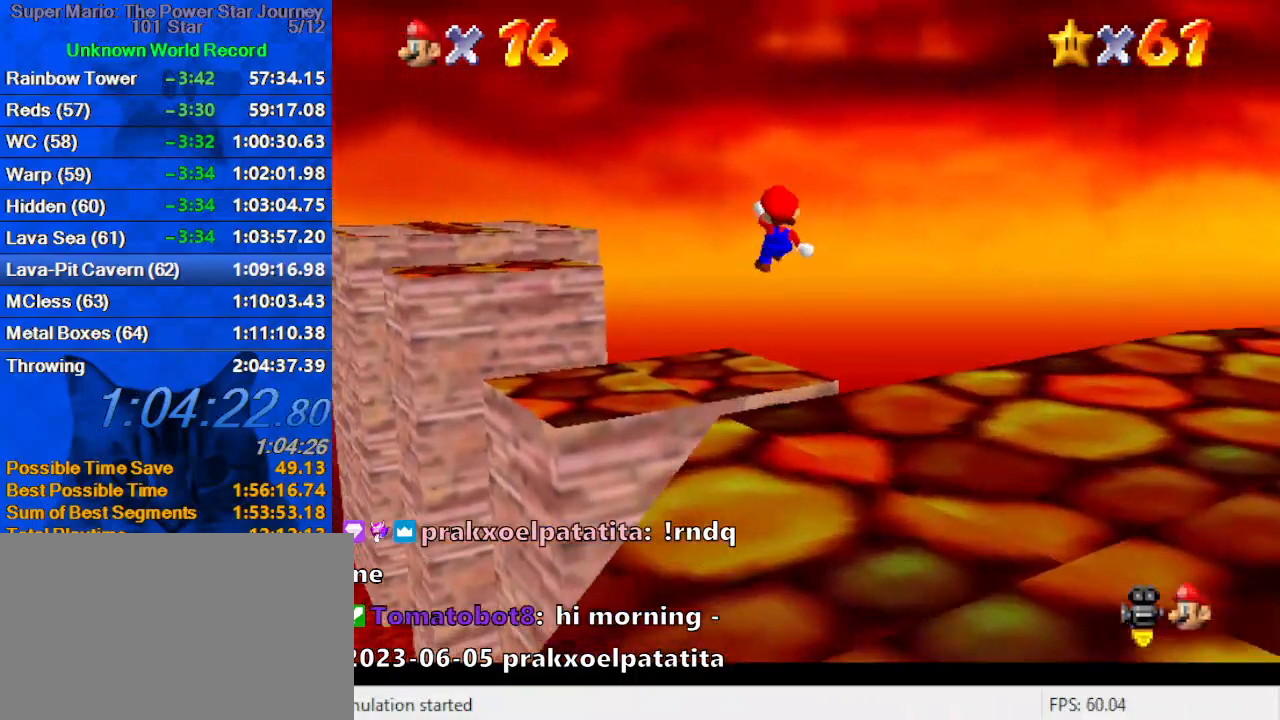
{"keys": [], "events": [[367, "d", "down"], [400, "up", "up"], [500, "d", "up"]]}
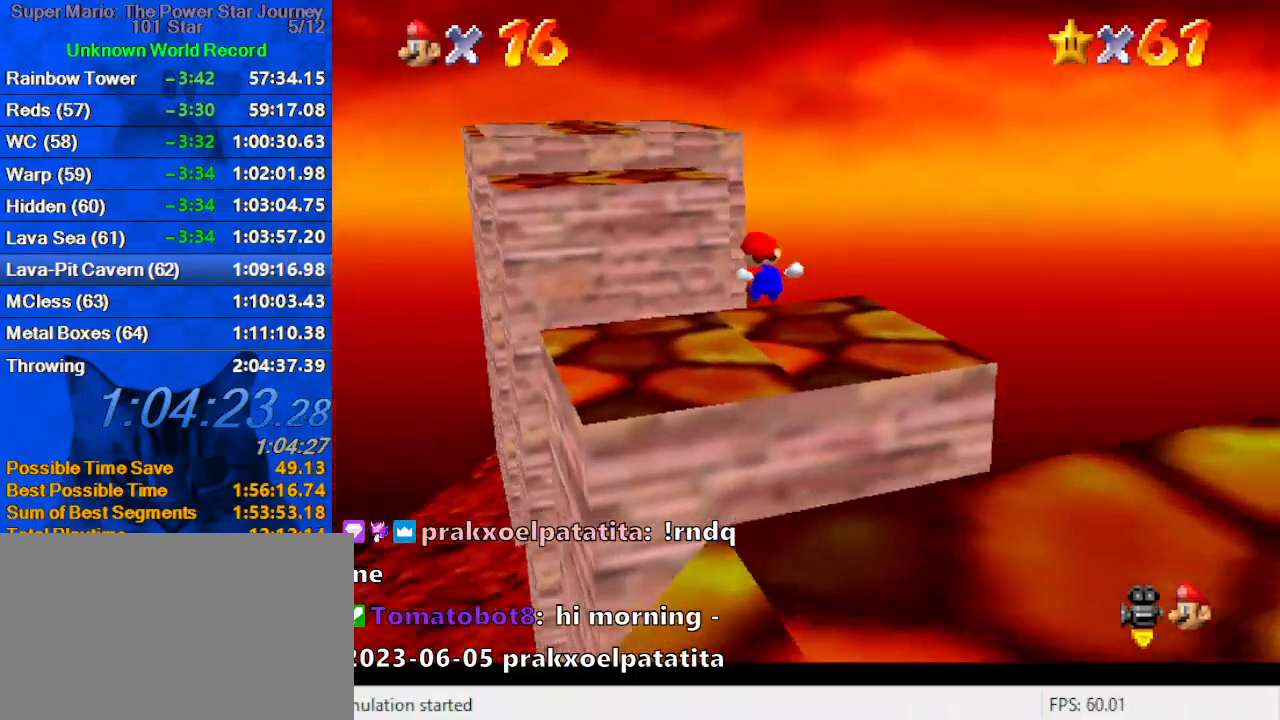
{"keys": ["up"], "events": [[200, "up", "down"]]}
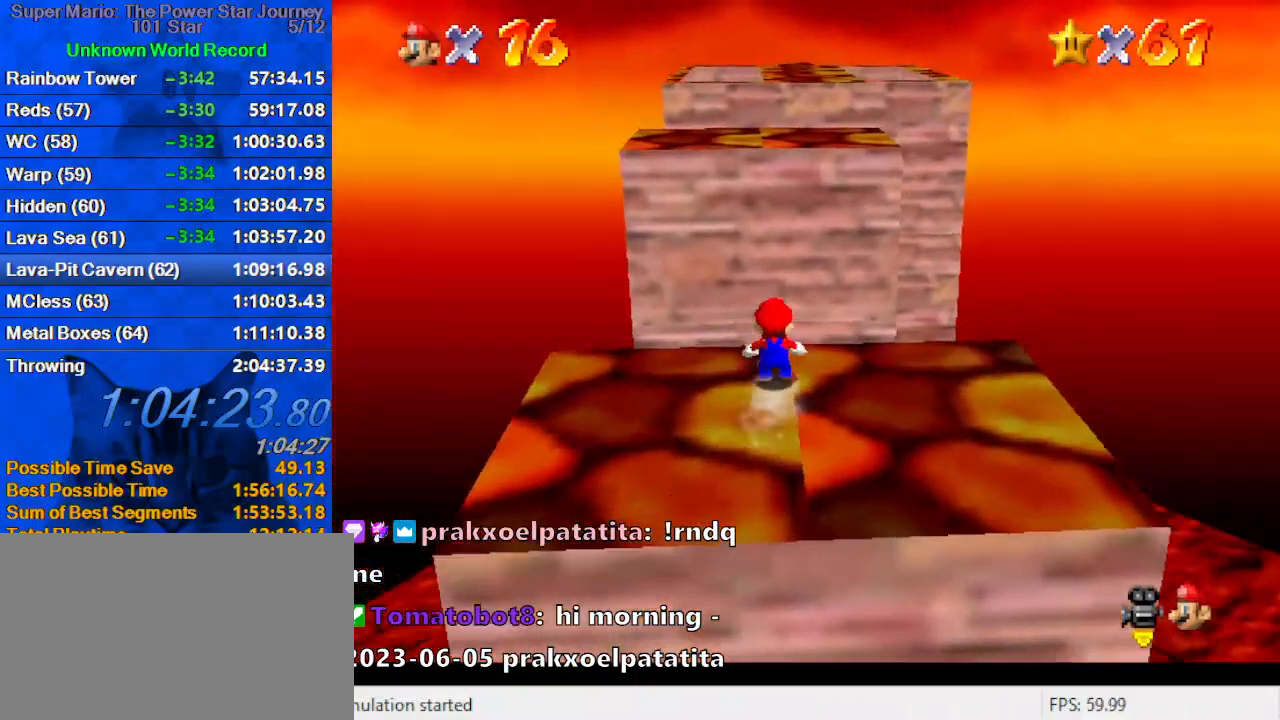
{"keys": ["shift", "up", "y"], "events": [[34, "y", "down"], [67, "shift", "down"]]}
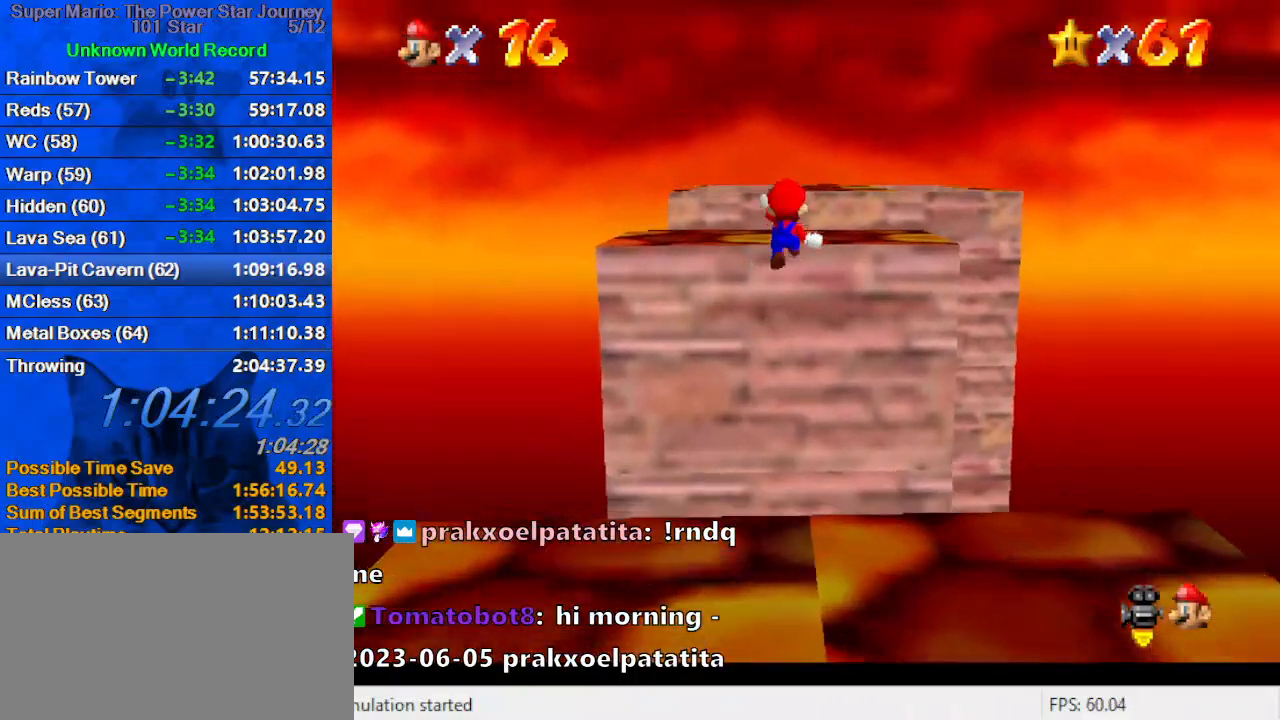
{"keys": ["up"], "events": [[300, "y", "up"], [400, "shift", "up"]]}
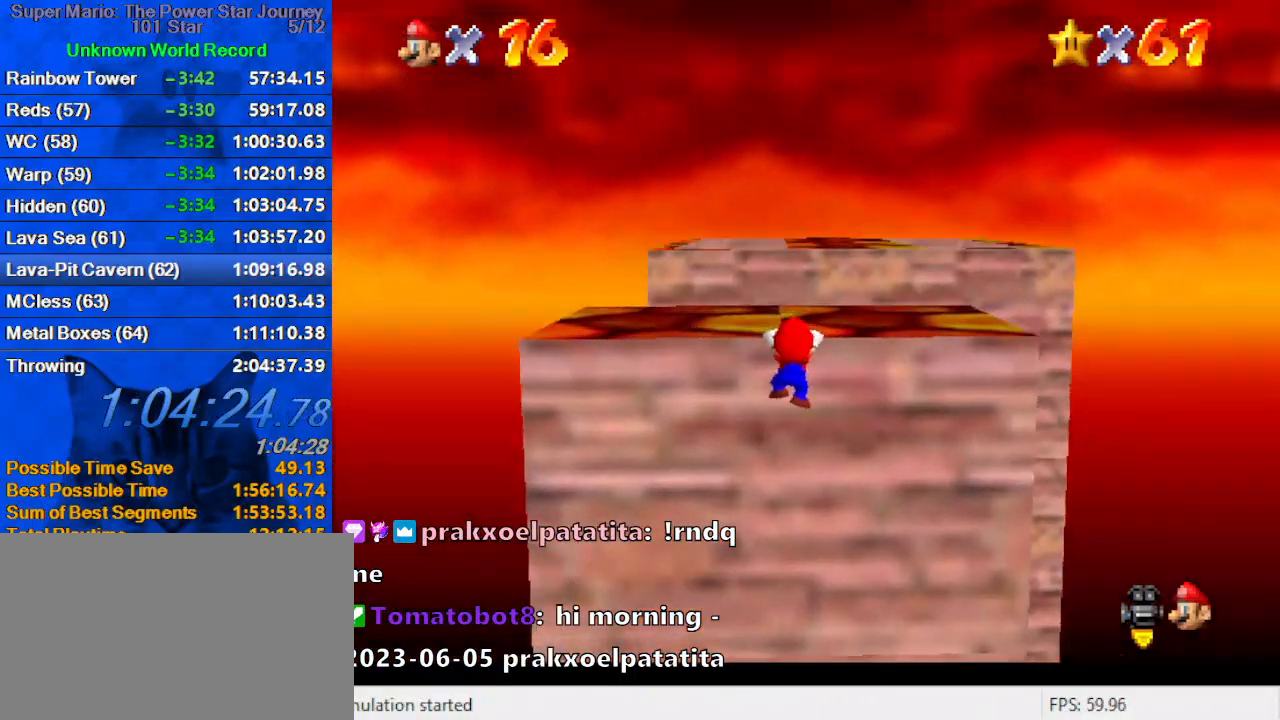
{"keys": ["up"], "events": [[34, "shift", "down"], [134, "shift", "up"], [234, "shift", "down"], [367, "shift", "up"]]}
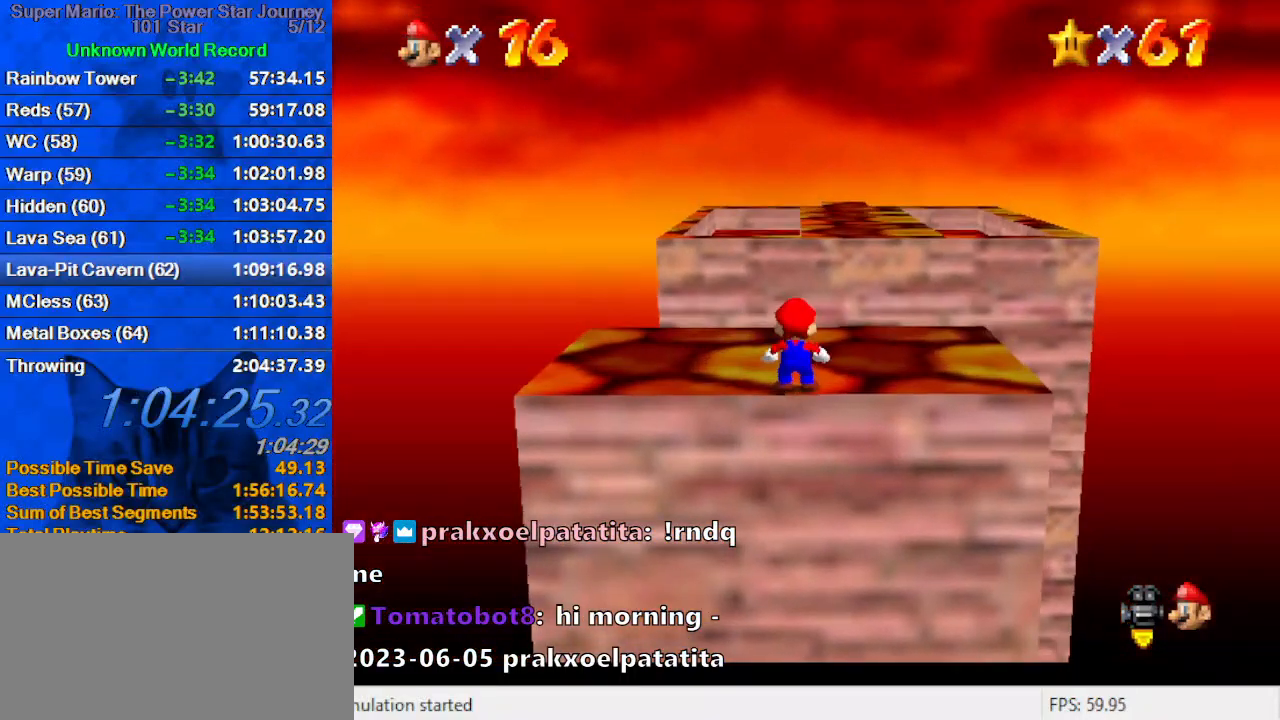
{"keys": ["up"], "events": [[234, "right", "down"], [400, "right", "up"]]}